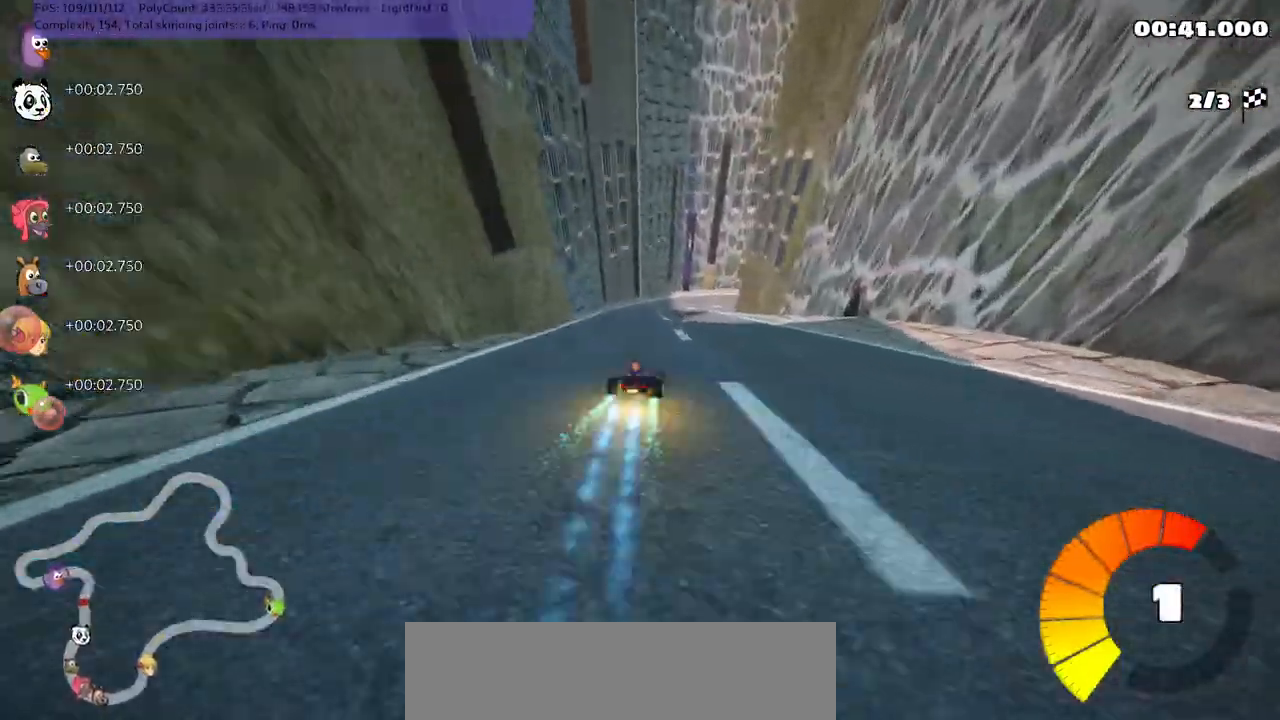
Gameplay with keyboard; each line is a JSON object with the keys held at the frame after it. "events" lists presses ("down") and releases ("up") of ".", "/", "alt_r", "b", "c", "comma", "ctrl_r", "d", "down", "f", "g", "h", "j", "k", "l", "left", "m", "n", "quote", "return", "right", "semicolon", "shift_r", "space", "super", "up" and "v" between this image and that frame as [ms after this image, input, new state], when the widget could be followed in between. No other keys are recorded. Mouse input is not recorded.
{"keys": ["left", "m", "right", "up"], "events": [[467, "right", "down"]]}
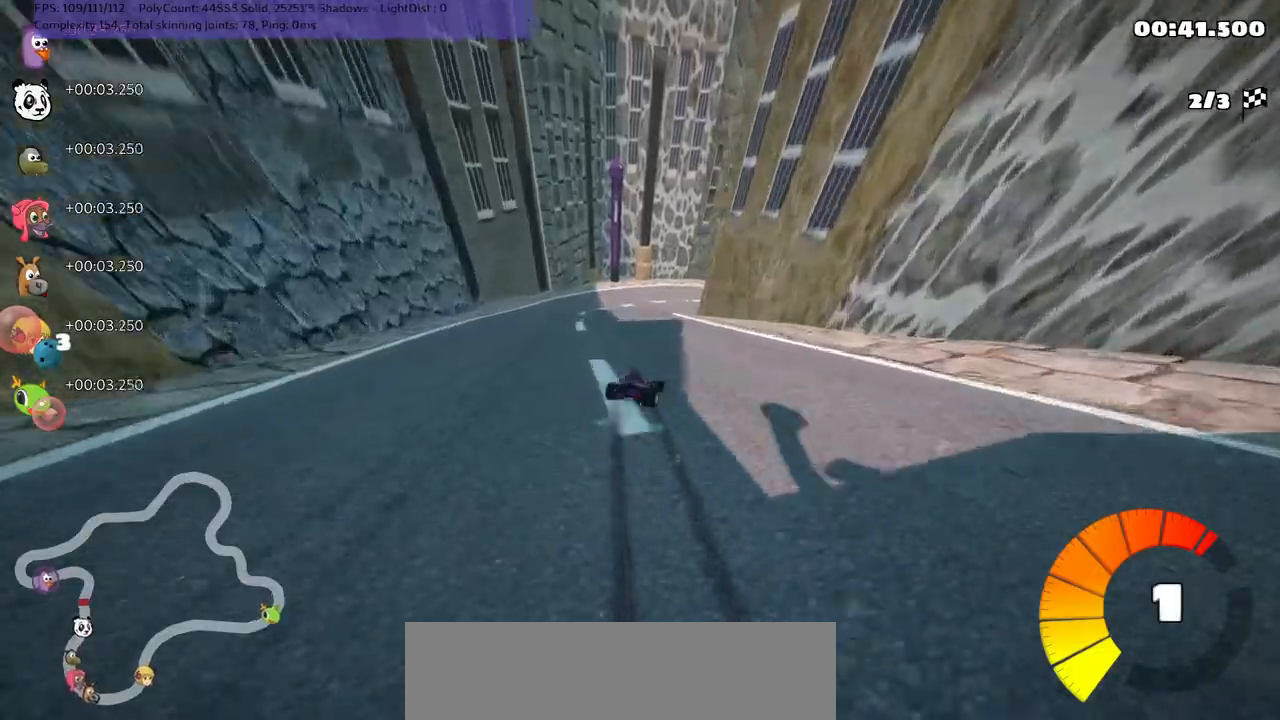
{"keys": ["m", "right", "up"], "events": [[67, "right", "up"], [250, "right", "down"], [400, "left", "up"]]}
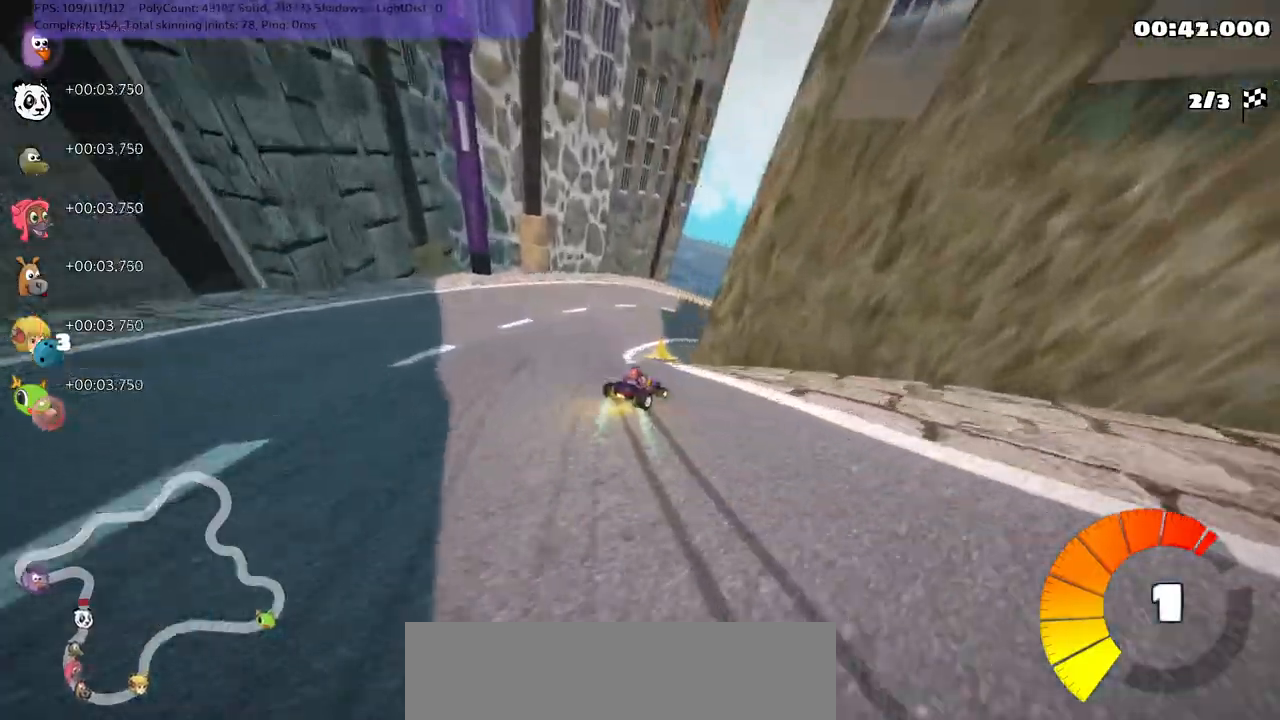
{"keys": ["right", "up"], "events": [[183, "m", "up"]]}
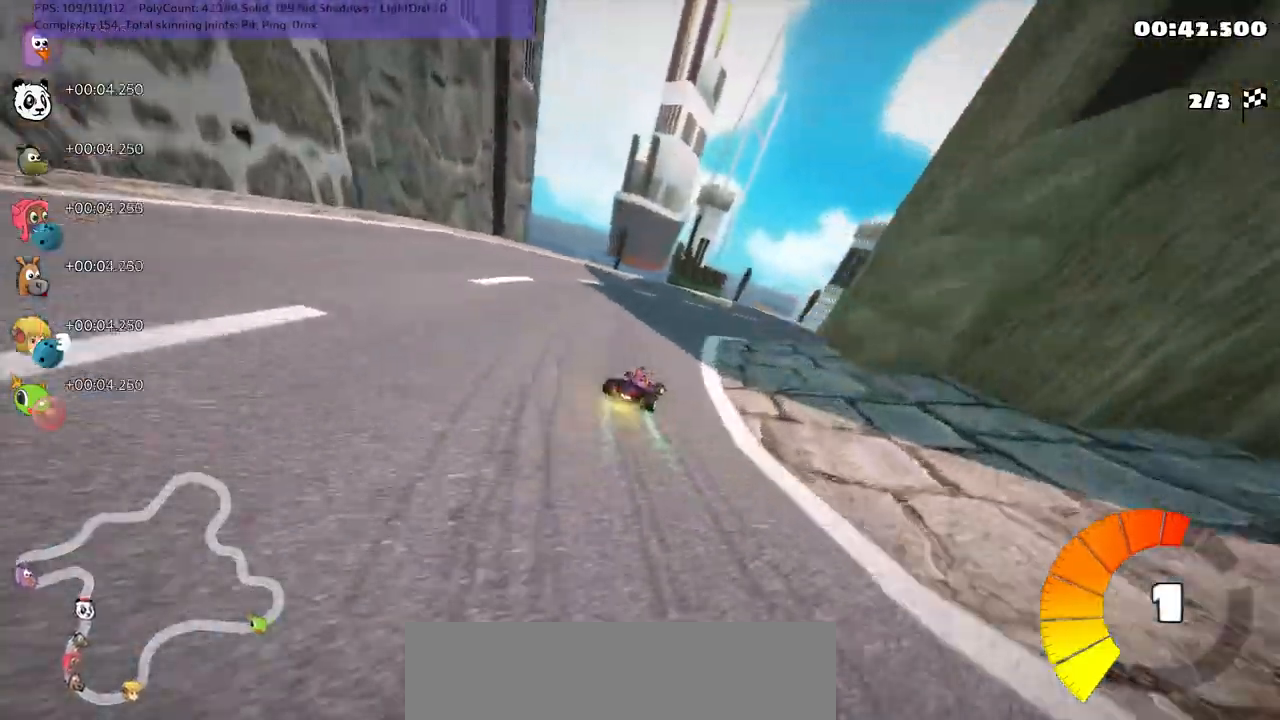
{"keys": ["m", "right", "up"], "events": [[67, "n", "down"], [67, "right", "up"], [117, "right", "down"], [167, "m", "down"], [217, "n", "up"]]}
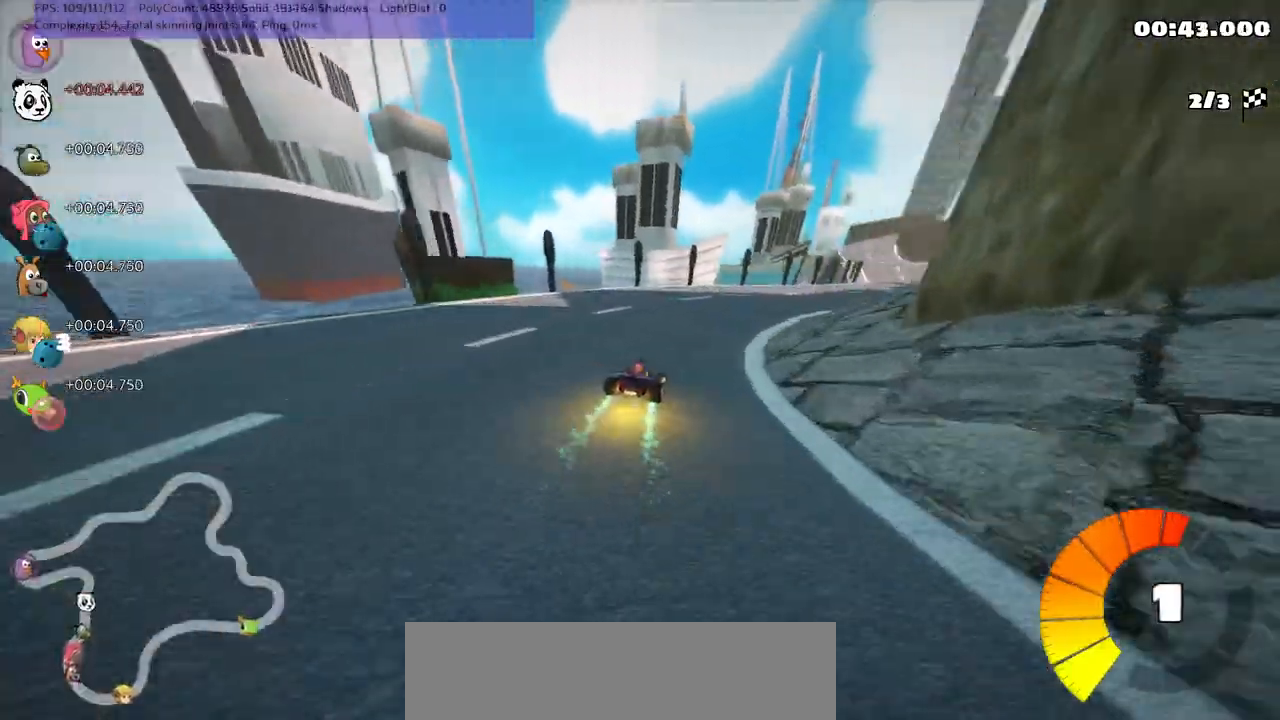
{"keys": ["m", "right", "up"], "events": []}
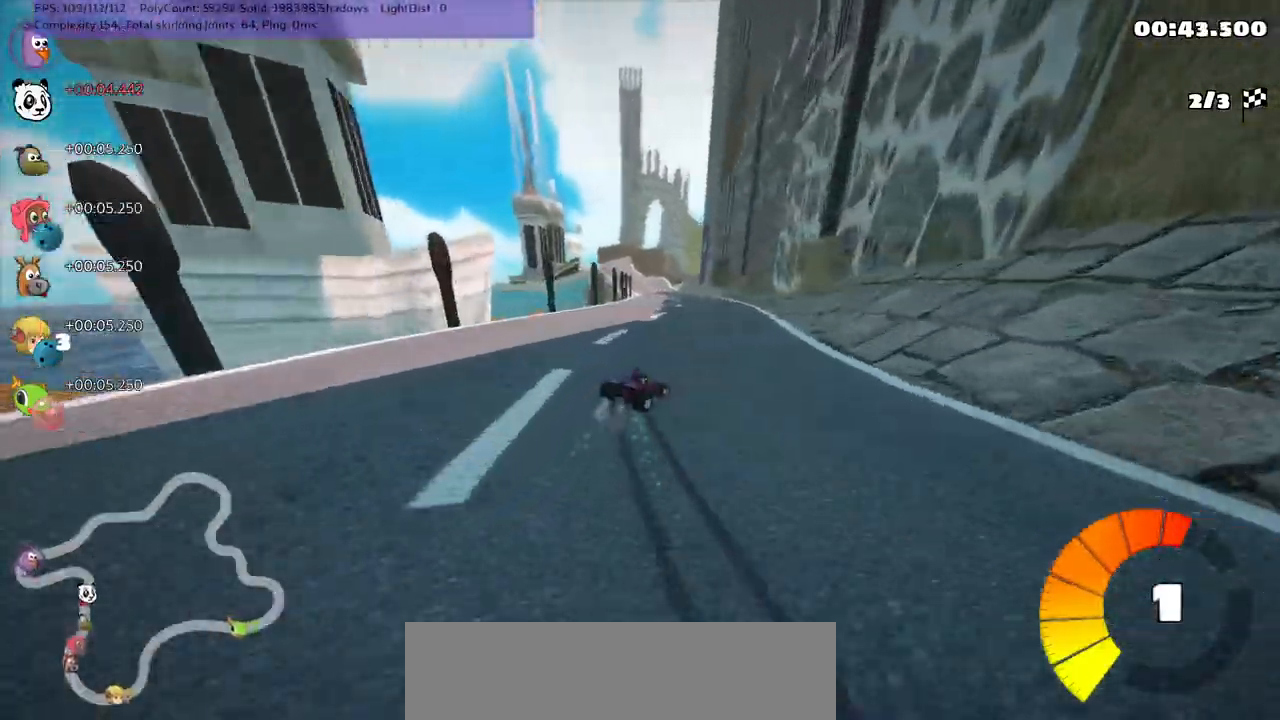
{"keys": ["left", "m", "n", "up"], "events": [[133, "left", "down"], [133, "right", "up"], [467, "n", "down"]]}
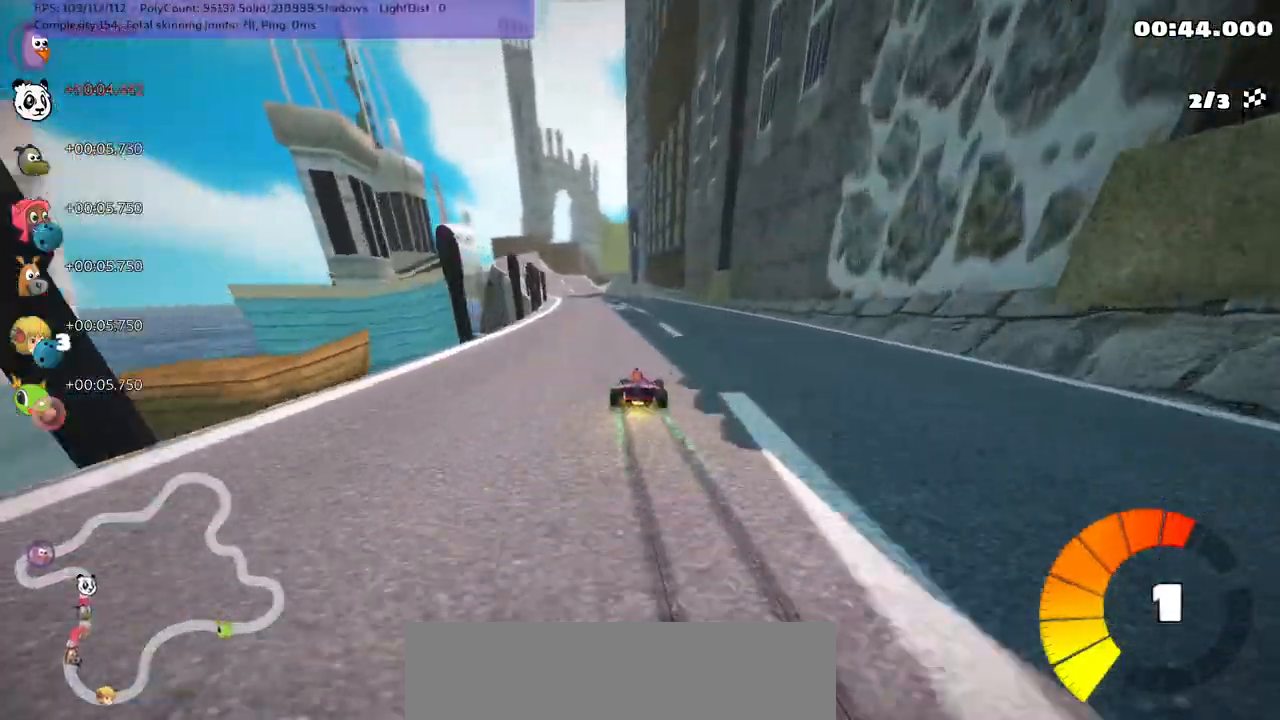
{"keys": ["right", "up"], "events": [[67, "m", "up"], [200, "n", "up"], [350, "left", "up"], [483, "right", "down"]]}
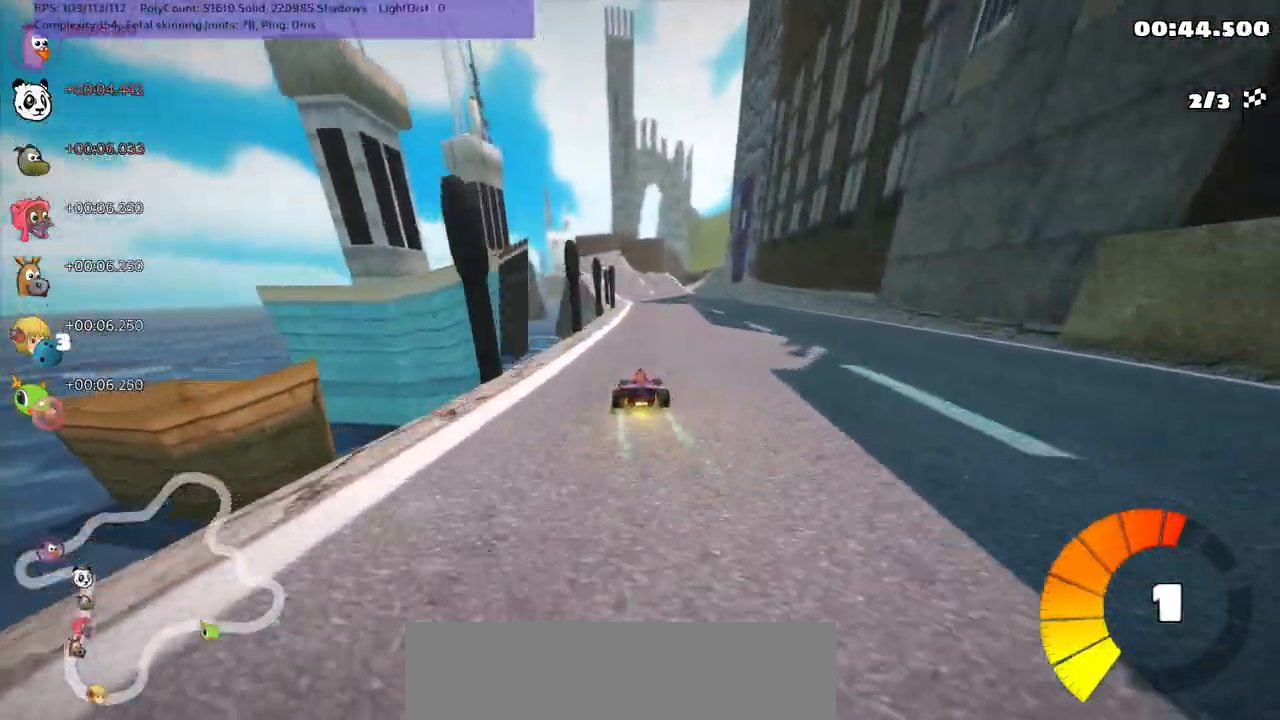
{"keys": ["m", "right", "up"], "events": [[167, "right", "up"], [217, "left", "down"], [217, "m", "down"], [317, "right", "down"], [367, "left", "up"]]}
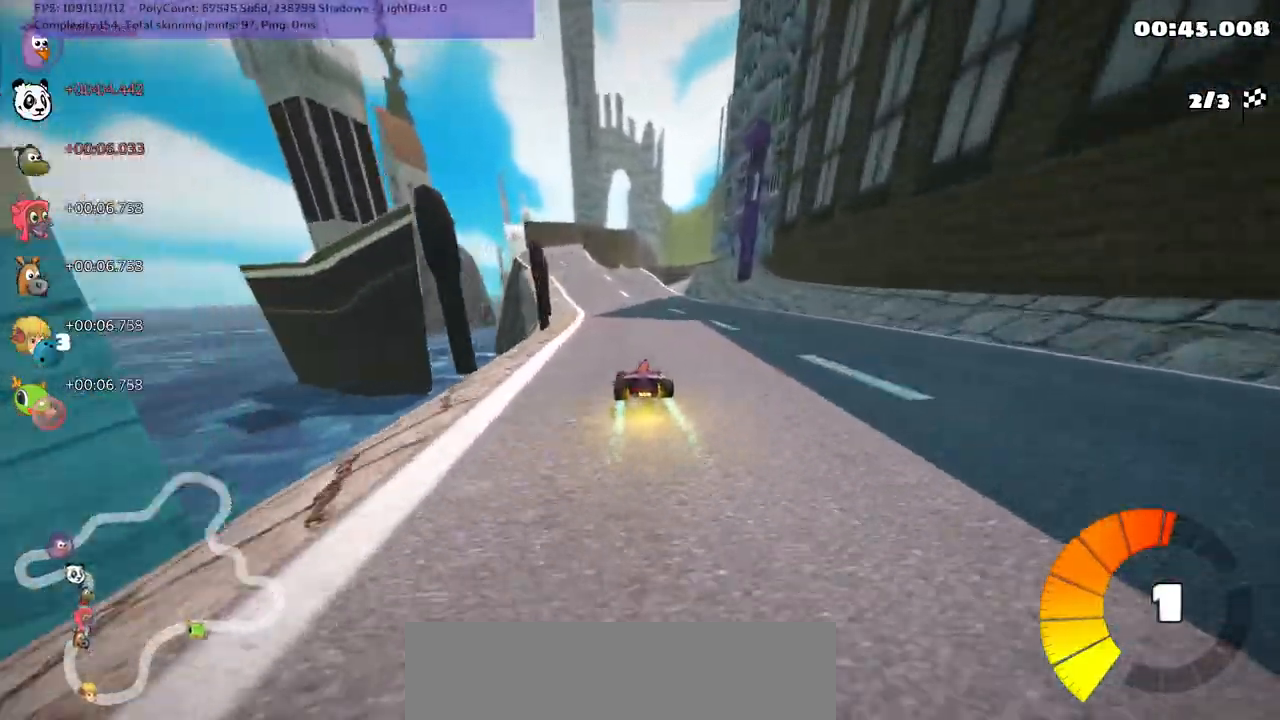
{"keys": ["m", "right", "up"], "events": [[333, "left", "down"], [433, "left", "up"]]}
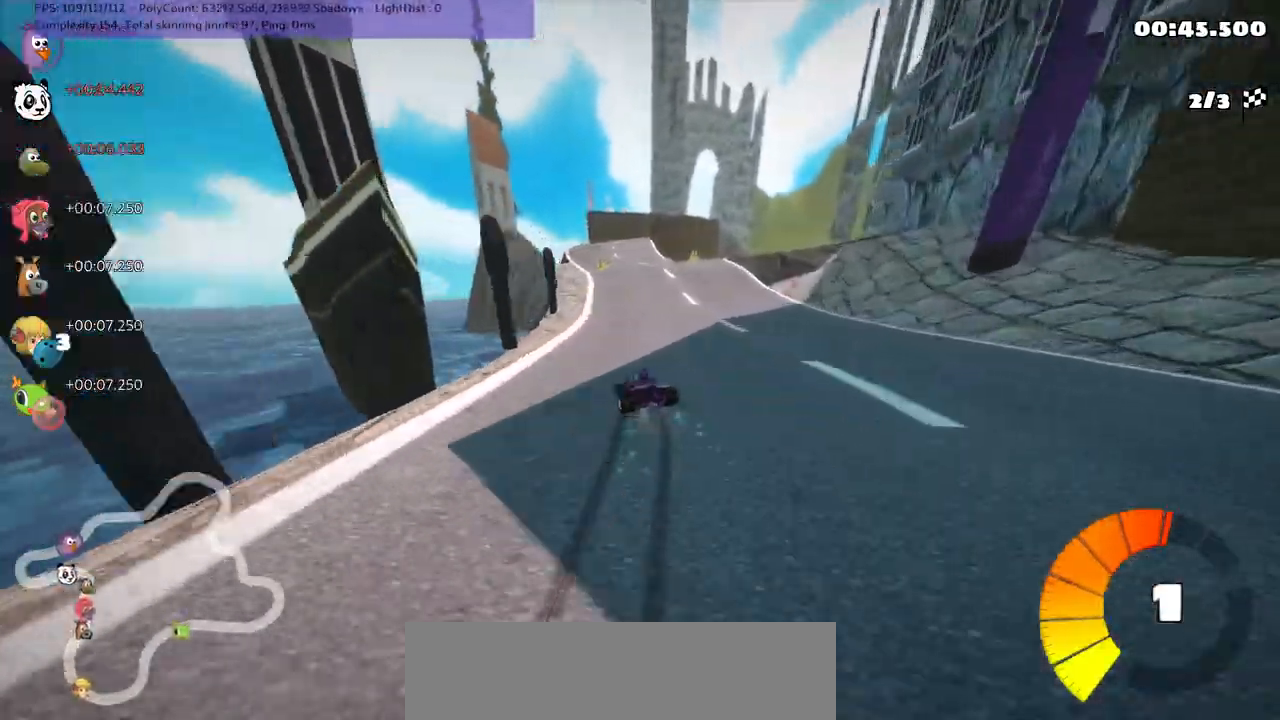
{"keys": ["up"], "events": [[317, "n", "down"], [367, "m", "up"], [417, "right", "up"], [467, "n", "up"]]}
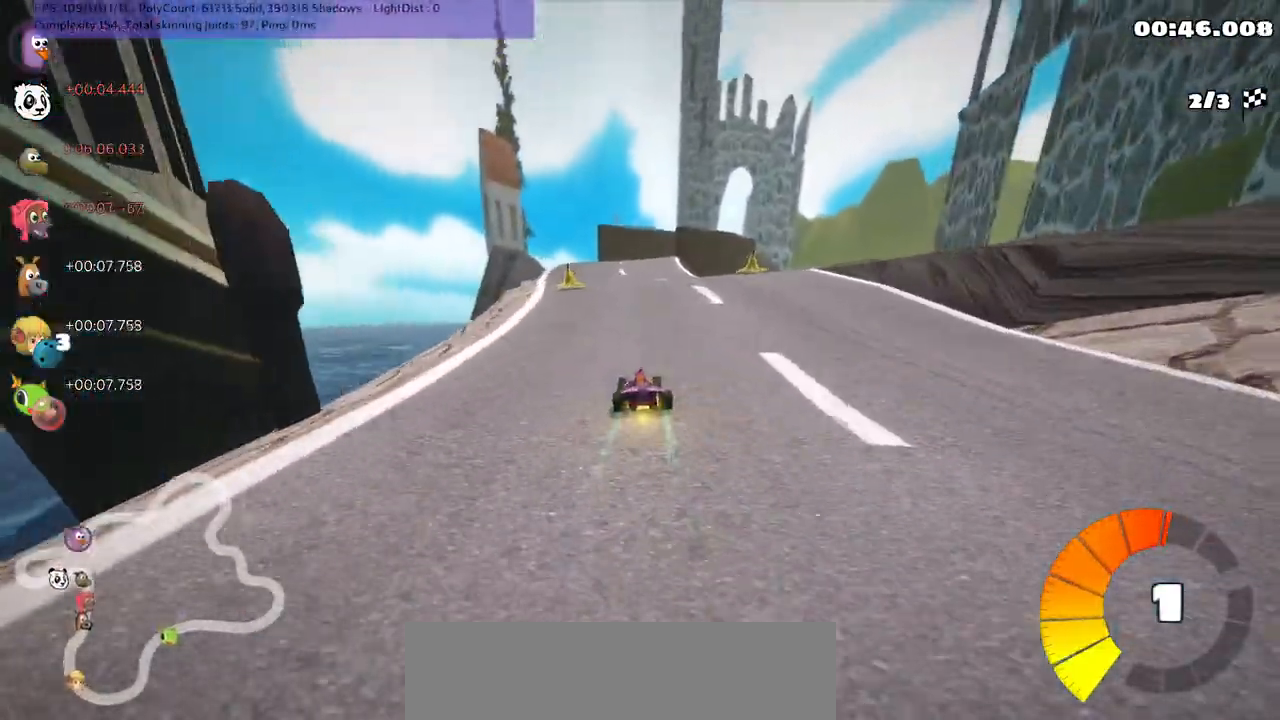
{"keys": ["m", "right", "up"], "events": [[433, "right", "down"], [483, "m", "down"]]}
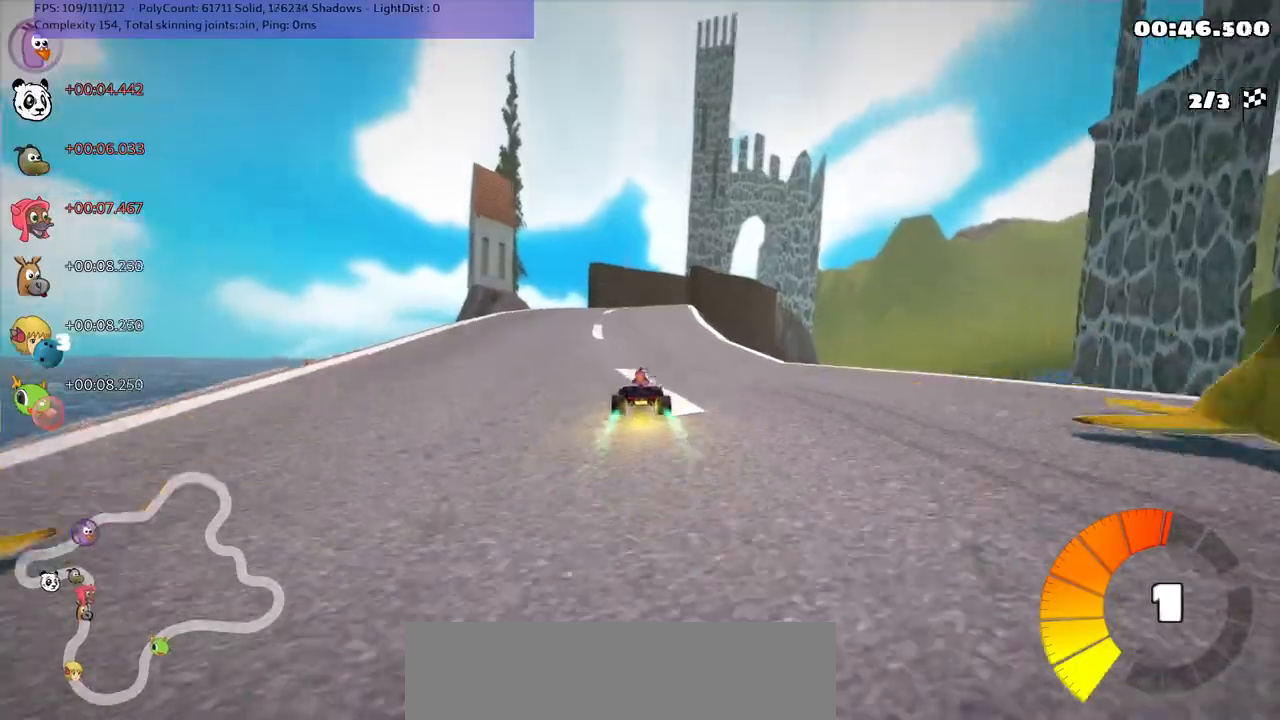
{"keys": ["left", "m", "up"], "events": [[33, "left", "down"], [83, "right", "up"]]}
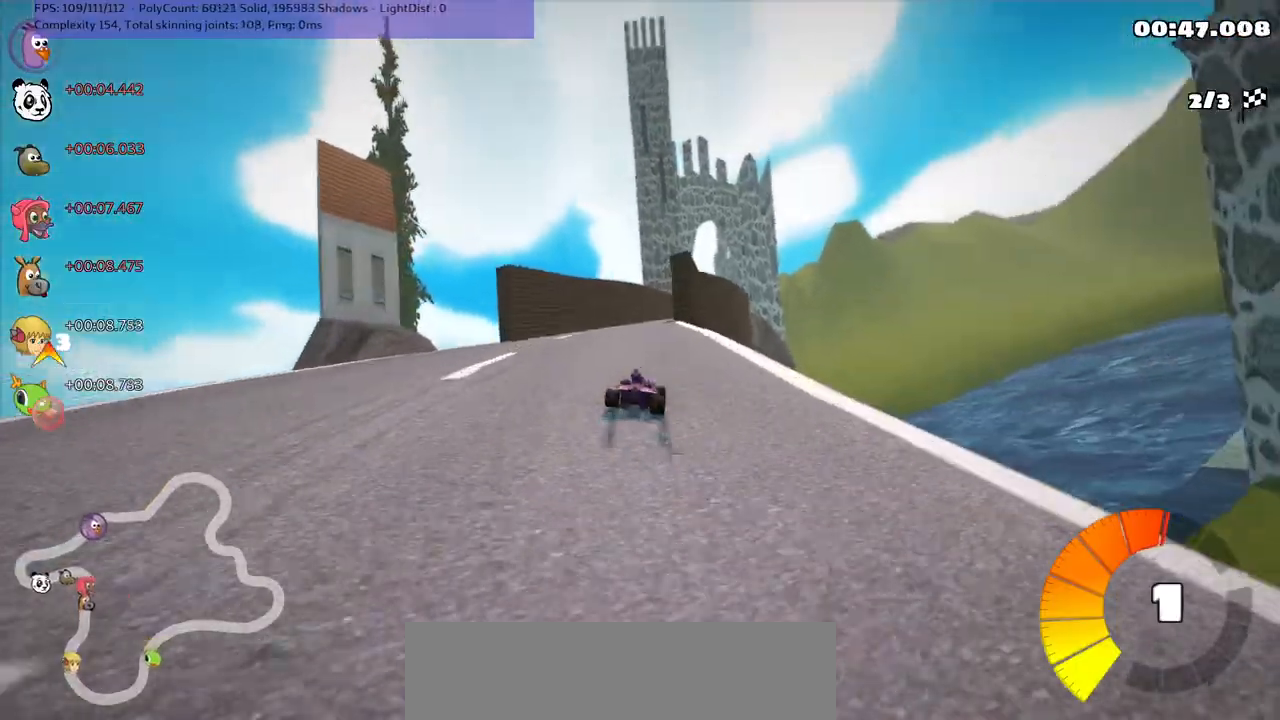
{"keys": ["left", "m", "up"], "events": []}
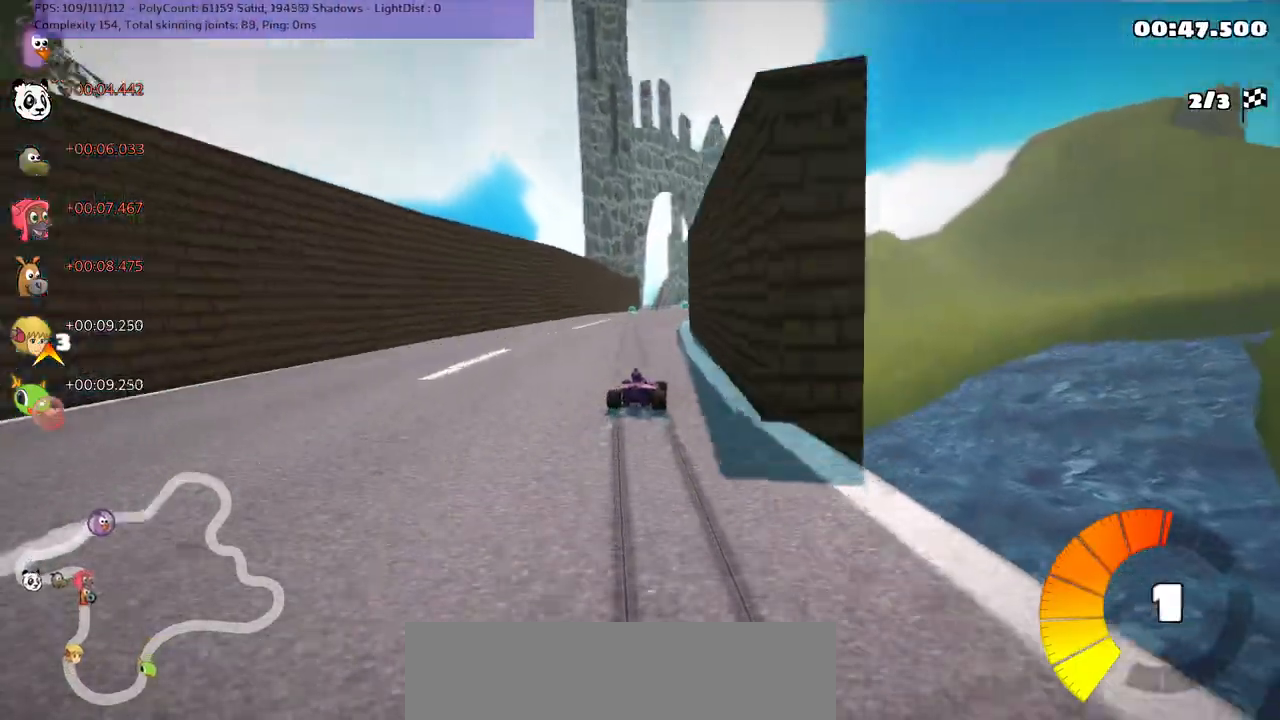
{"keys": ["up"], "events": [[233, "left", "up"], [267, "m", "up"]]}
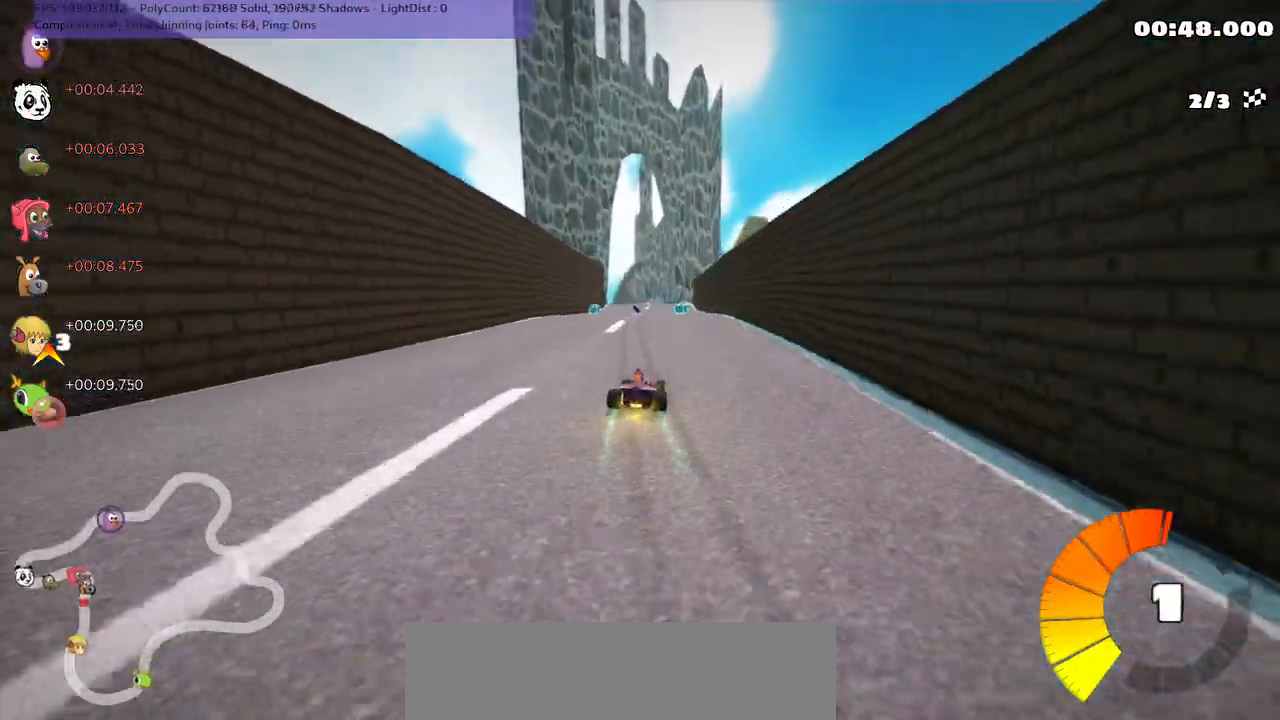
{"keys": ["right", "up"], "events": [[117, "left", "down"], [250, "left", "up"], [500, "right", "down"]]}
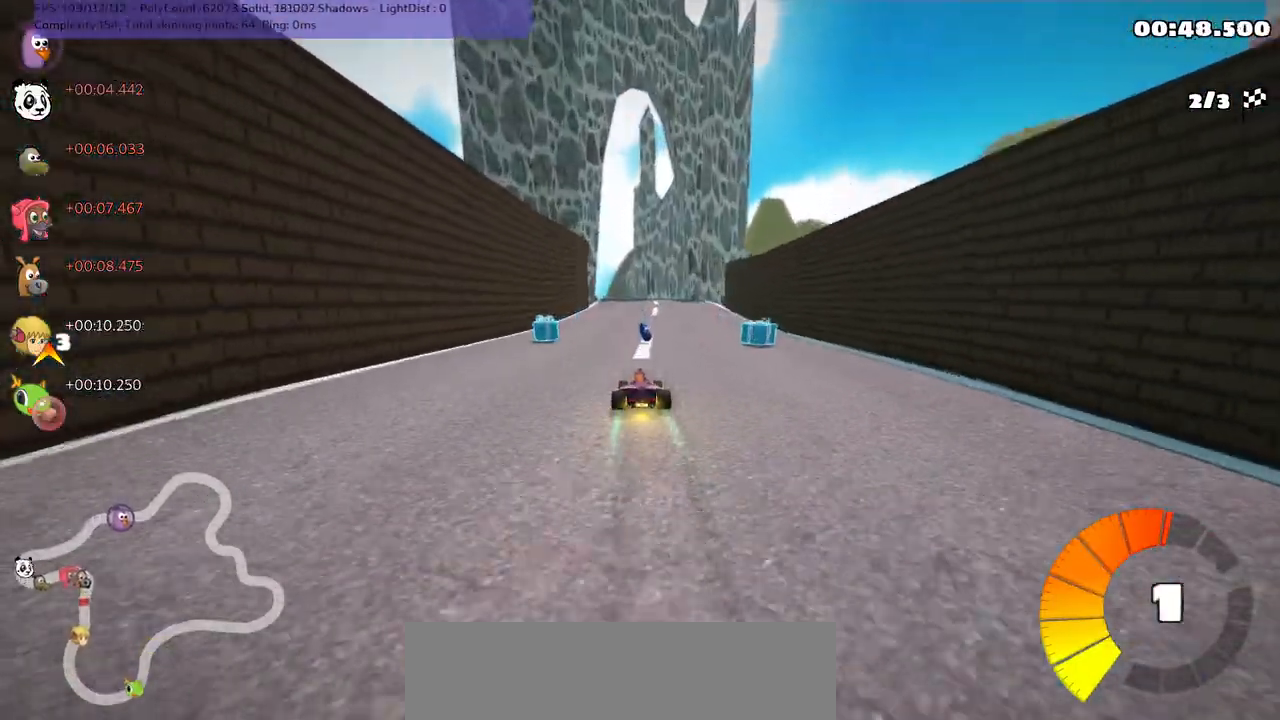
{"keys": ["m", "right", "up"], "events": [[133, "right", "up"], [183, "left", "down"], [183, "m", "down"], [183, "n", "down"], [283, "right", "down"], [333, "n", "up"], [367, "left", "up"]]}
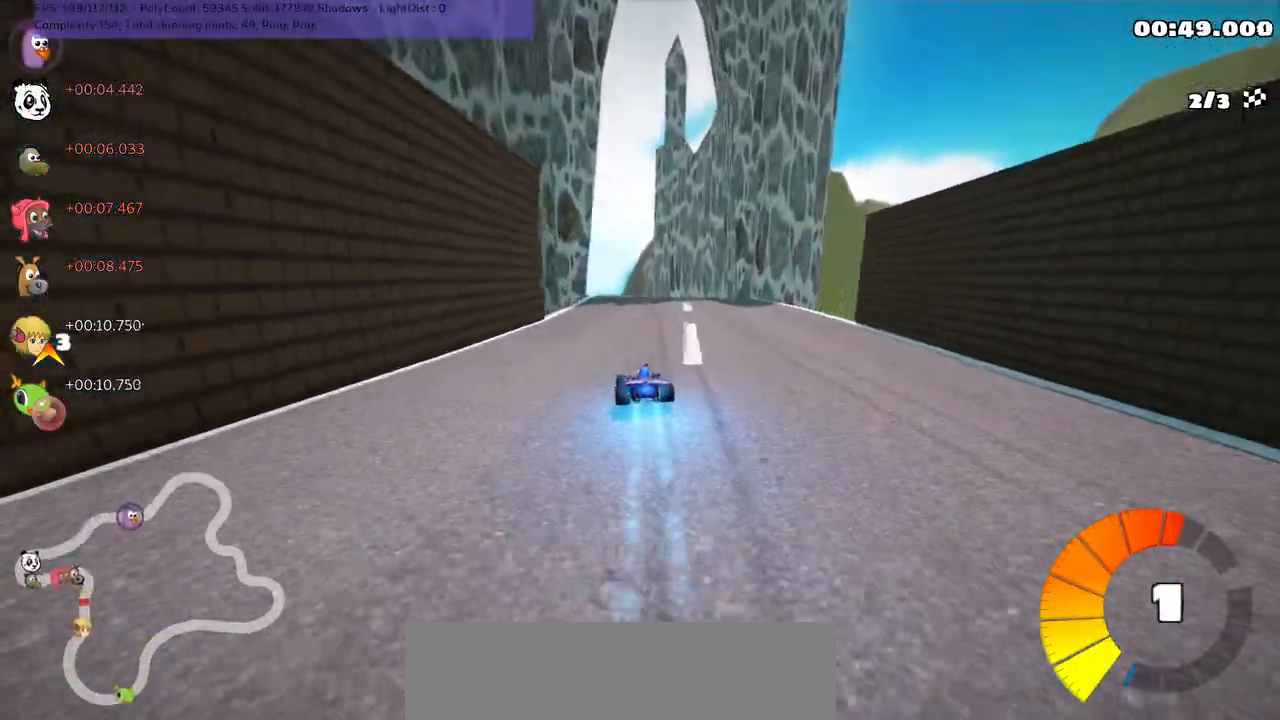
{"keys": ["left", "m", "right", "up"], "events": [[117, "left", "down"], [217, "left", "up"], [400, "left", "down"]]}
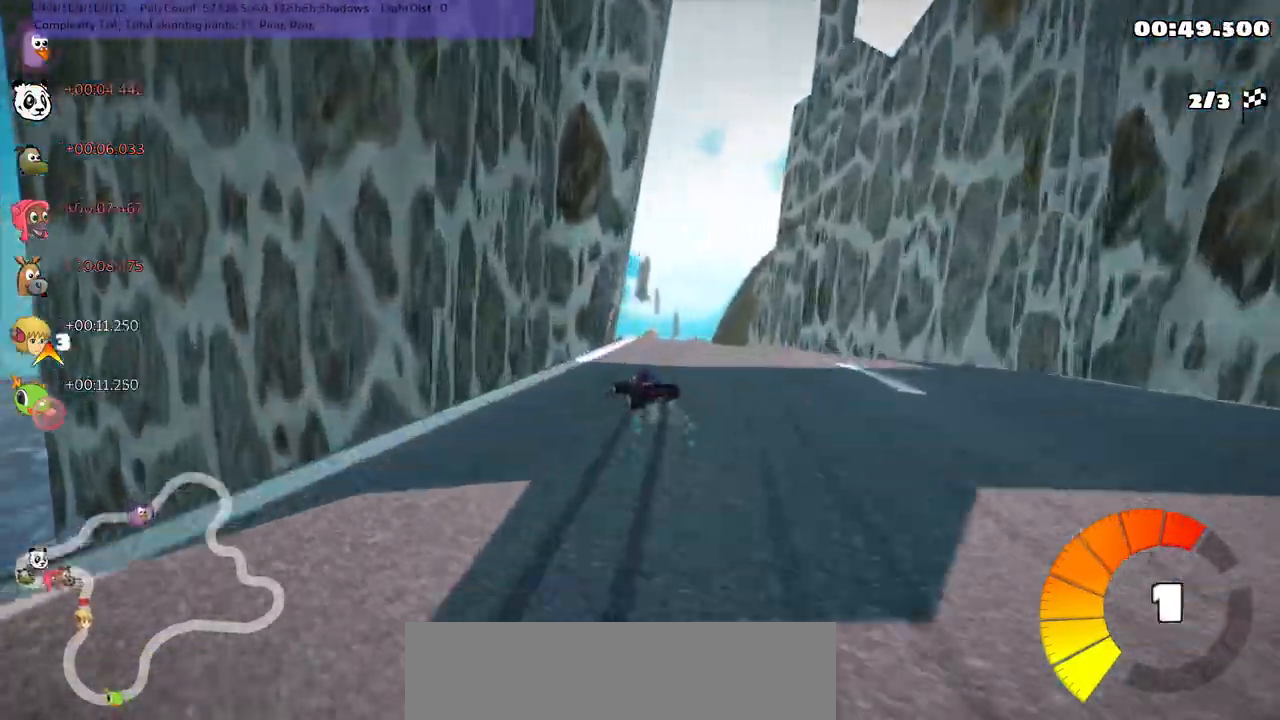
{"keys": ["m", "right", "up"], "events": [[83, "left", "up"]]}
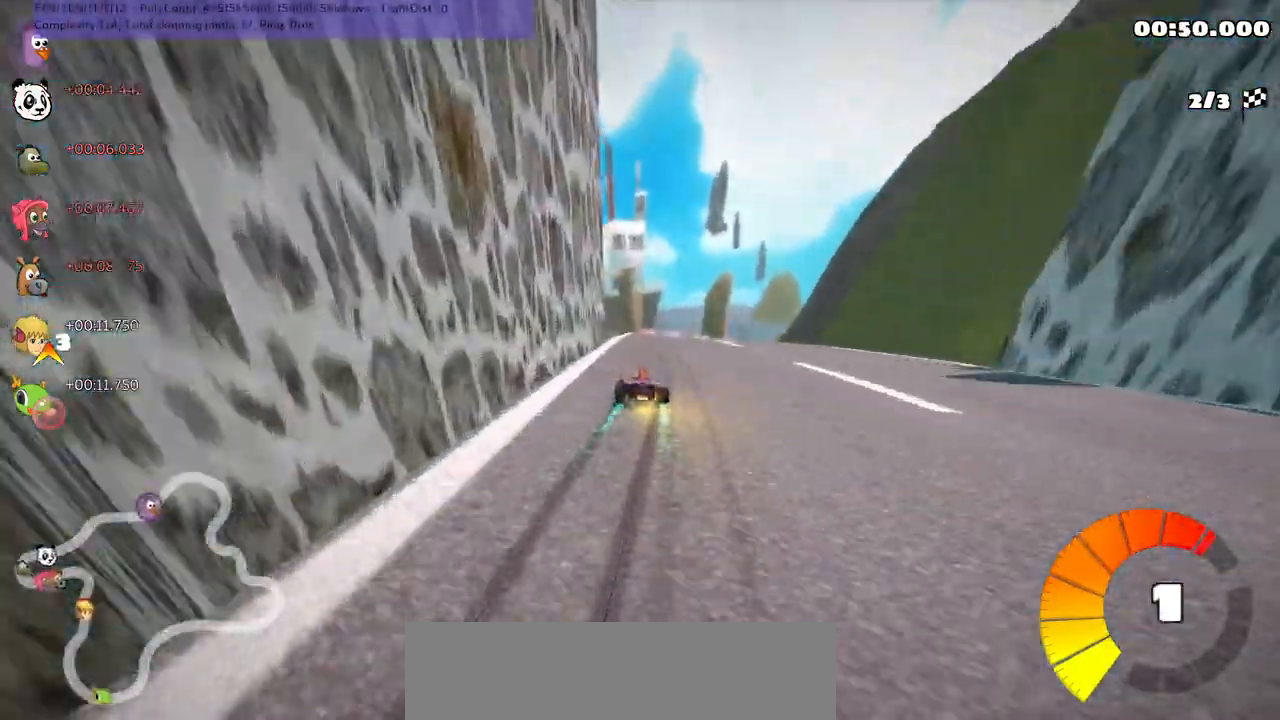
{"keys": ["up"], "events": [[300, "m", "up"], [350, "right", "up"]]}
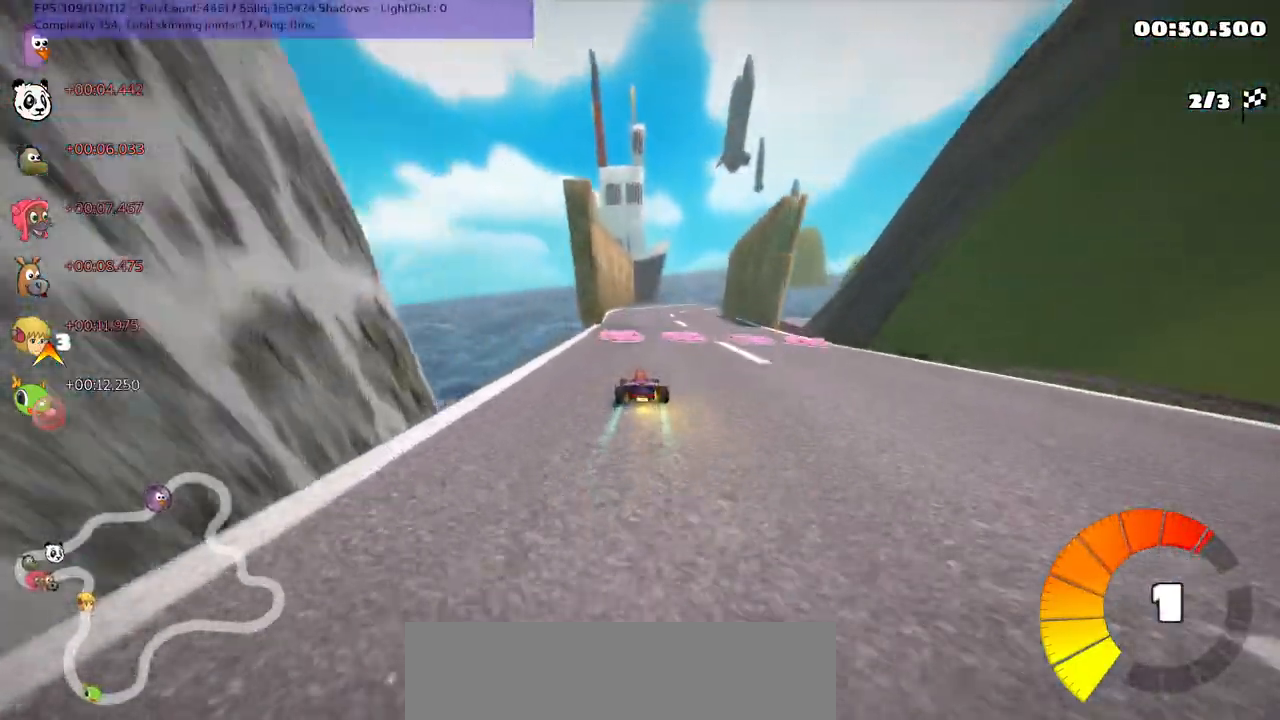
{"keys": ["m", "right", "up"], "events": [[33, "left", "down"], [183, "left", "up"], [233, "right", "down"], [383, "m", "down"]]}
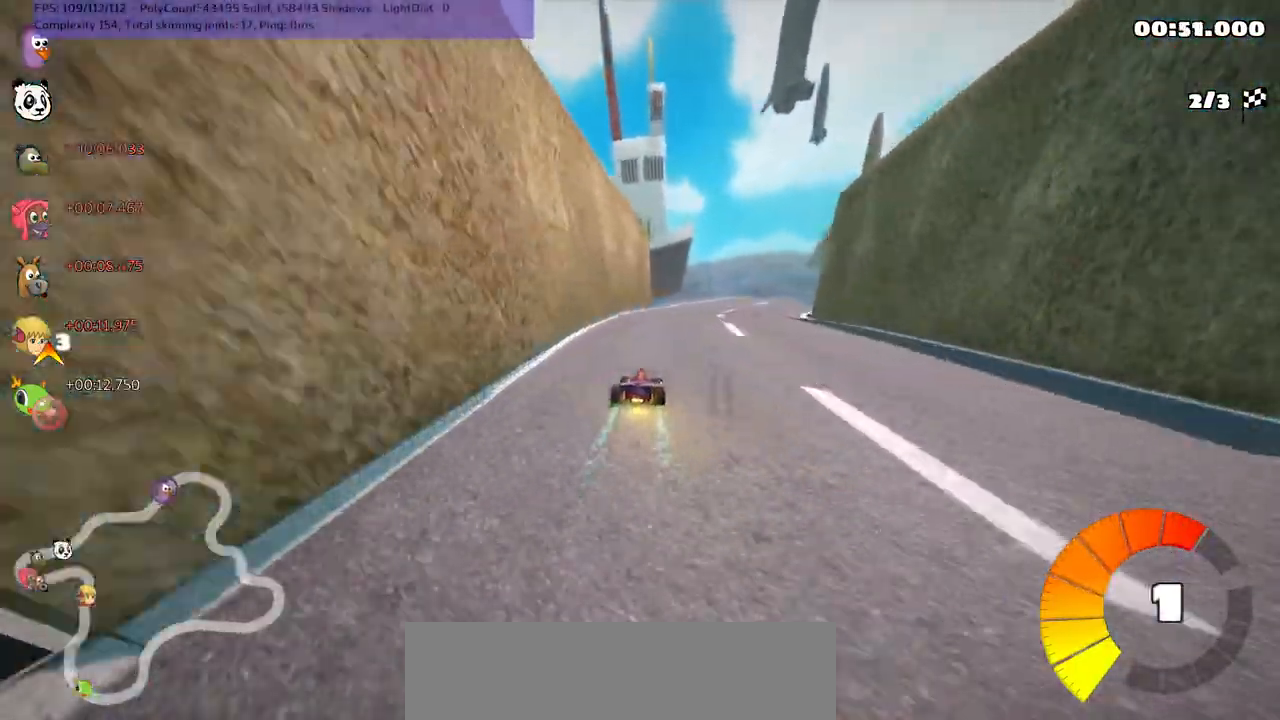
{"keys": ["left", "m", "right", "up"], "events": [[150, "left", "down"], [150, "right", "up"], [200, "n", "down"], [300, "right", "down"], [400, "n", "up"]]}
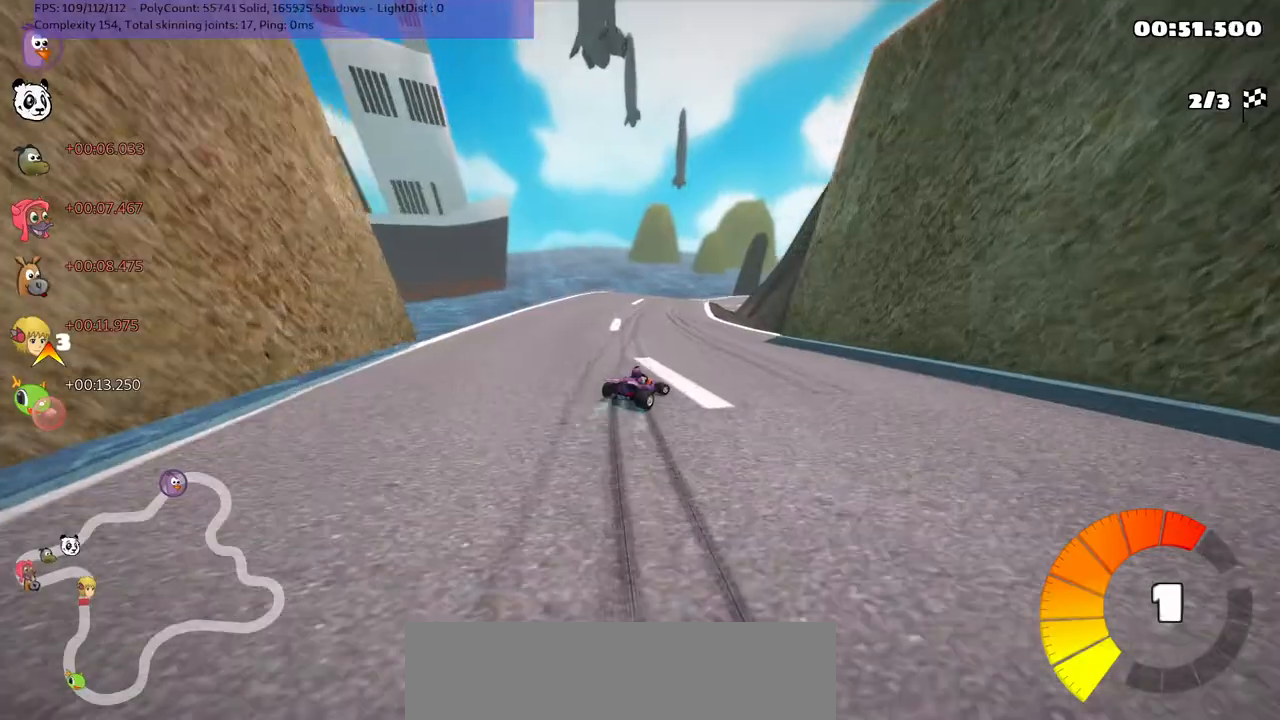
{"keys": ["left", "m", "up"], "events": [[50, "right", "up"], [283, "right", "down"], [383, "right", "up"]]}